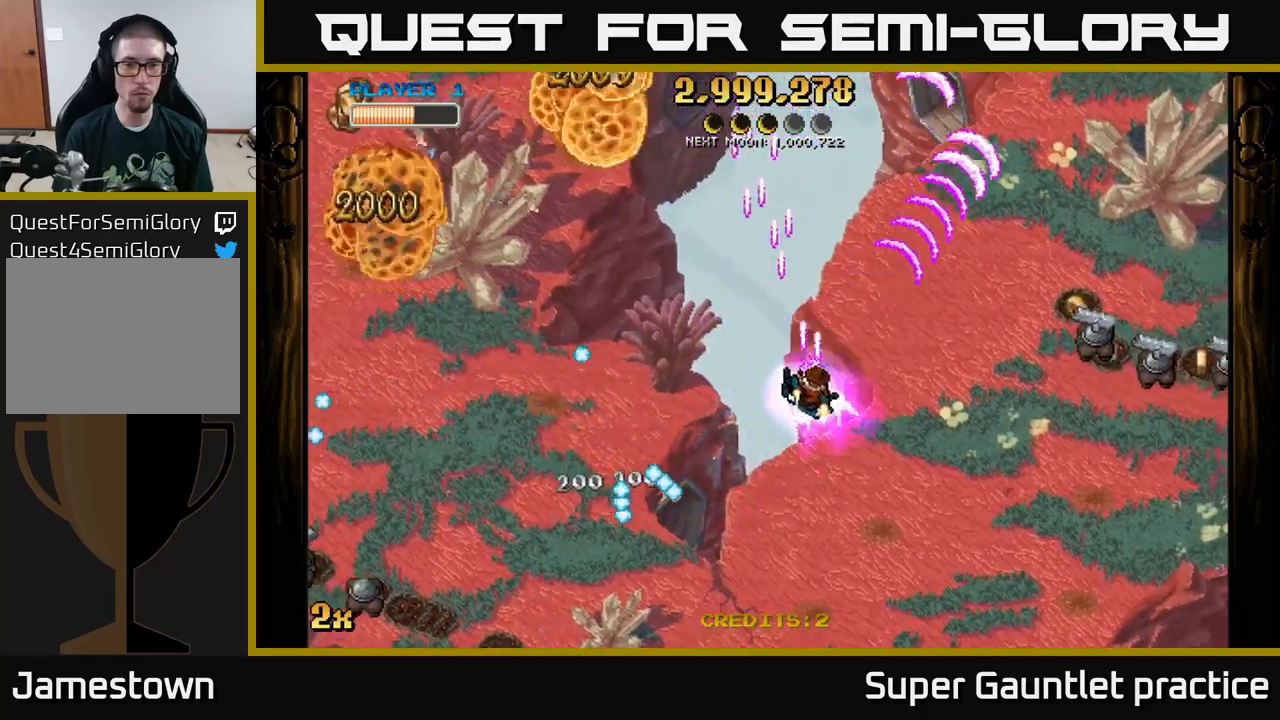
Gameplay with a controller (Xbox layout); each line is a JSON object with the inputs held at the frame after it. "events" lists button and stick changes between this image and that frame as [ms after this image, input, new state], when the widget could be followed in between. Not read: right_stick.
{"buttons": ["A"], "left_stick": "left", "events": [[34, "X", "down"], [150, "X", "up"], [250, "left_stick", "left"]]}
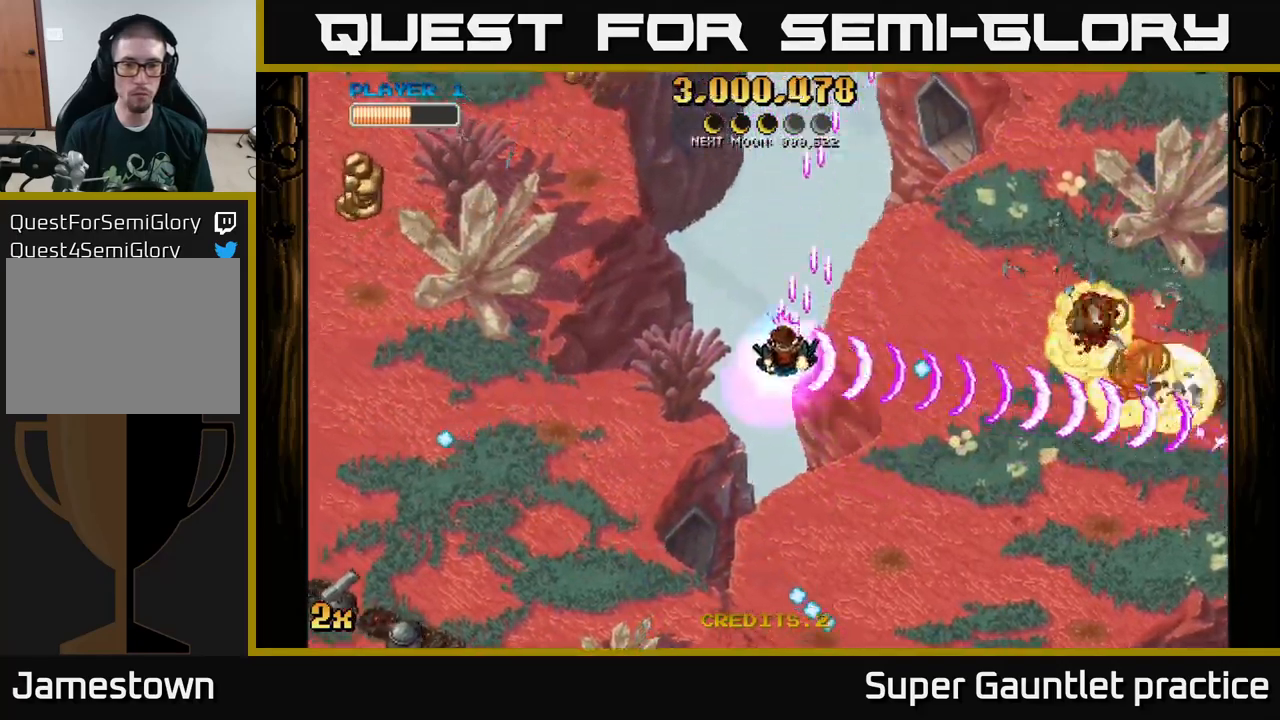
{"buttons": ["A"], "left_stick": "left", "events": []}
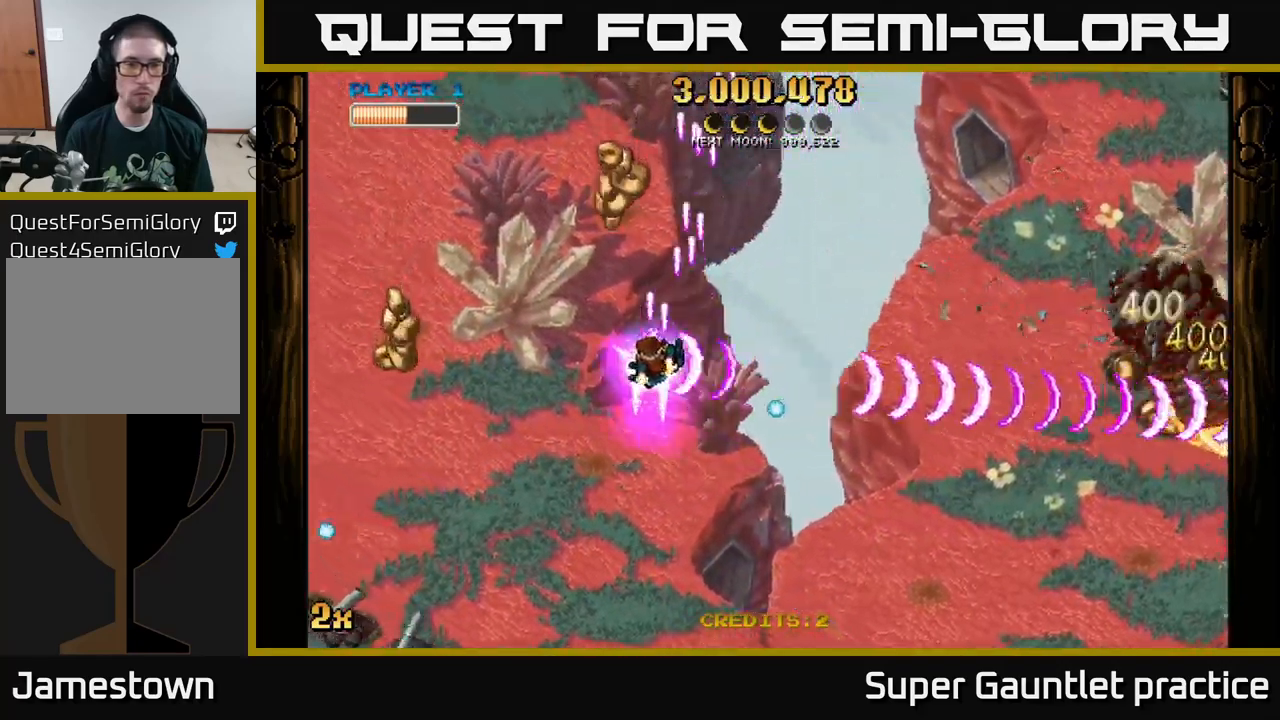
{"buttons": ["A"], "left_stick": "down-left", "events": [[84, "left_stick", "up-left"], [217, "left_stick", "up"], [350, "left_stick", "left"], [400, "left_stick", "down-left"]]}
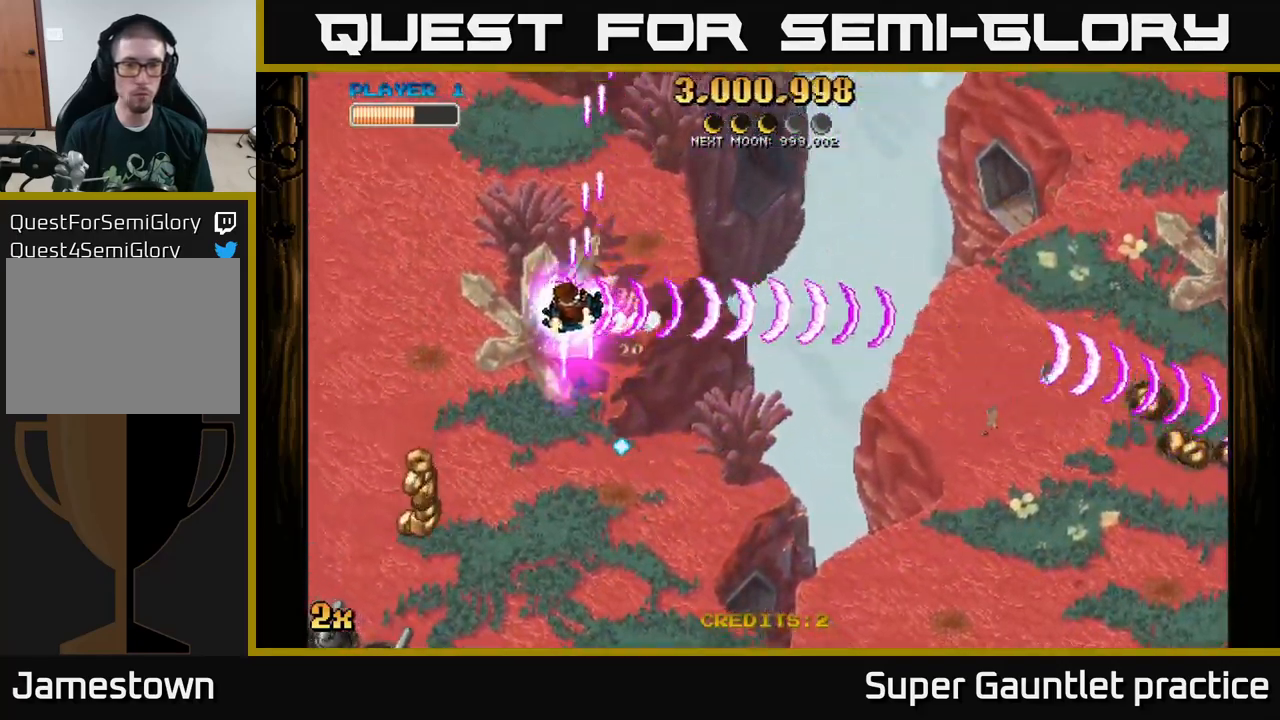
{"buttons": ["A"], "left_stick": "down-right", "events": [[150, "left_stick", "down-right"], [250, "left_stick", "right"], [467, "left_stick", "down-right"]]}
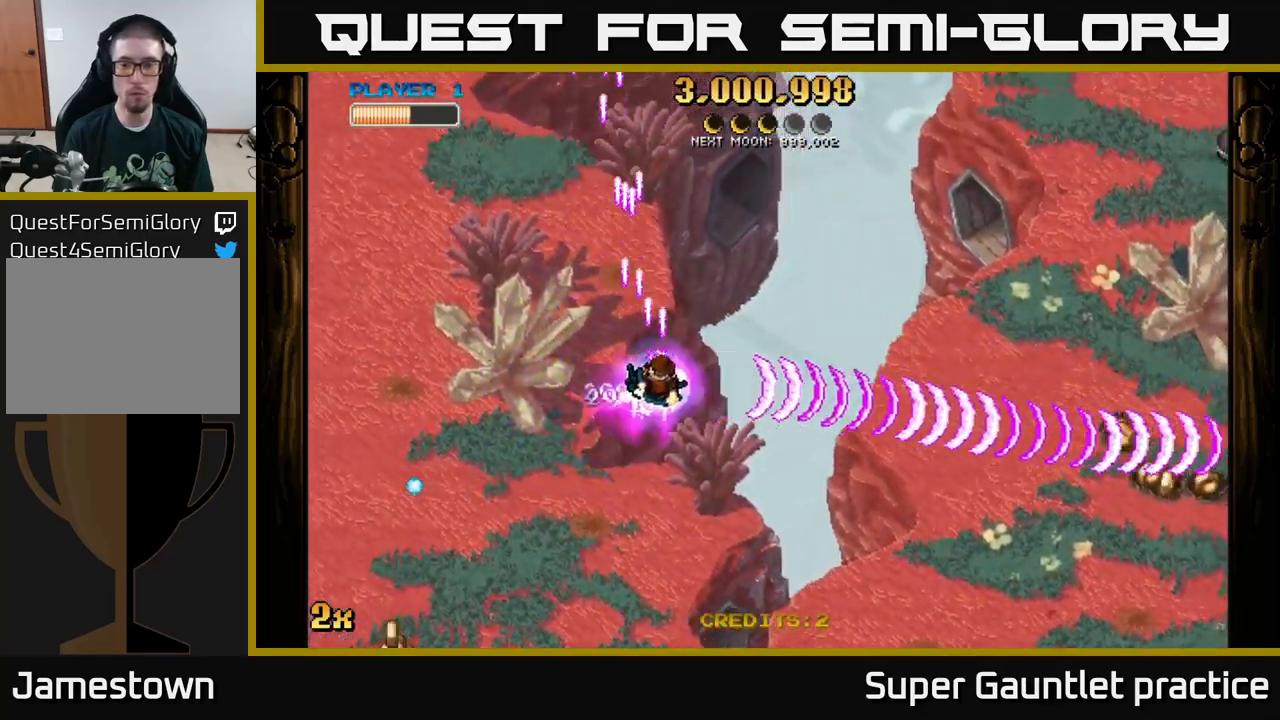
{"buttons": ["A"], "left_stick": "up", "events": [[300, "X", "down"], [334, "left_stick", "up-right"], [484, "X", "up"], [484, "left_stick", "up"]]}
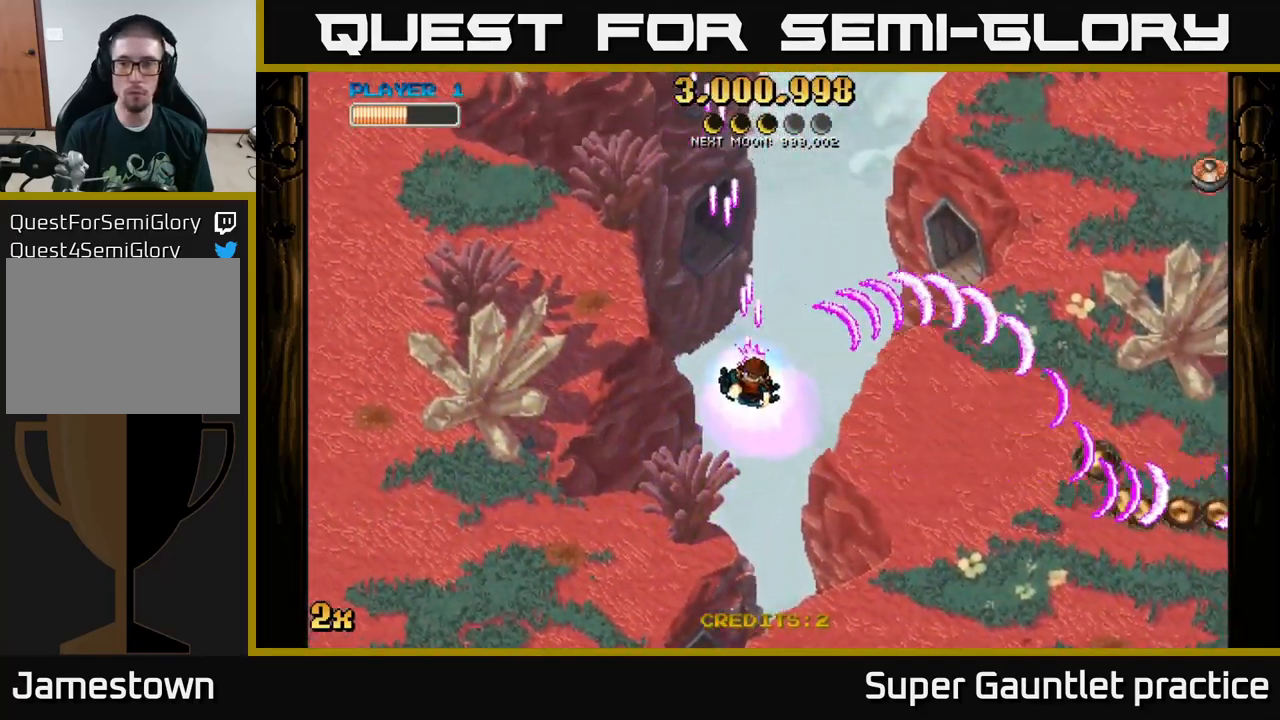
{"buttons": ["A"], "left_stick": "down-right", "events": [[134, "left_stick", "right"], [500, "left_stick", "down-right"]]}
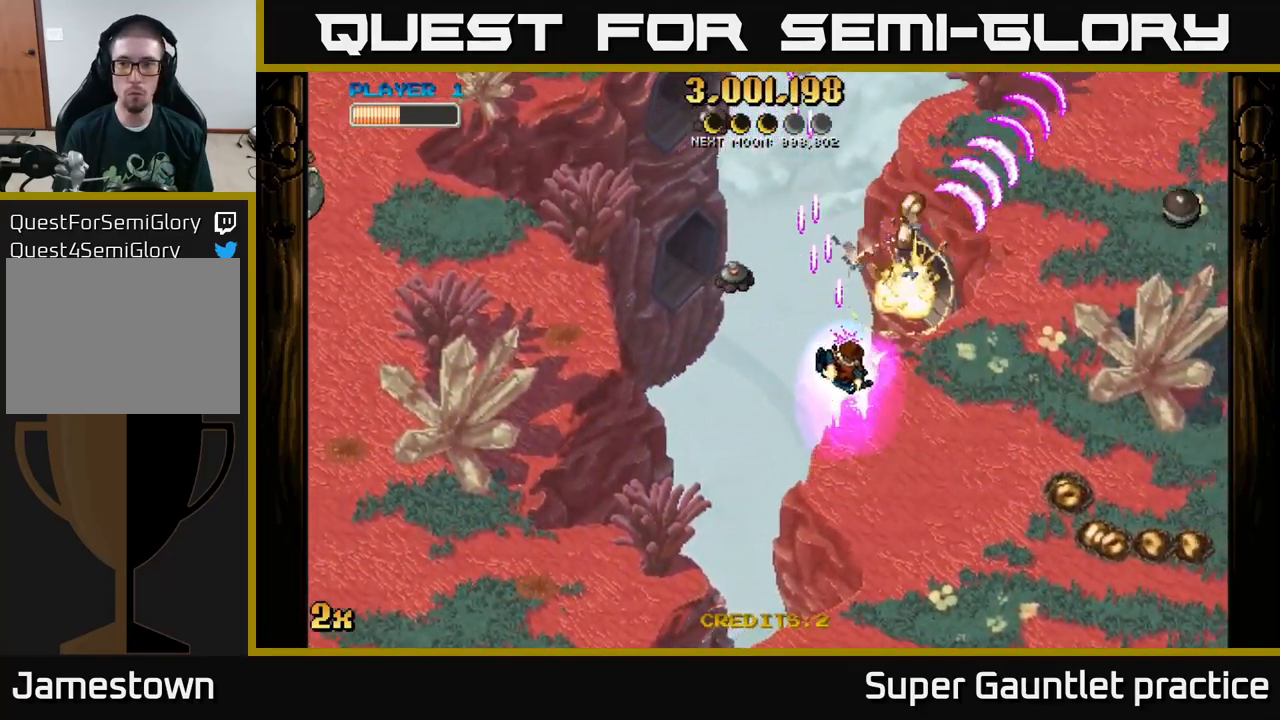
{"buttons": [], "left_stick": "up-left", "events": [[384, "left_stick", "down-left"], [417, "A", "up"], [484, "left_stick", "up-left"]]}
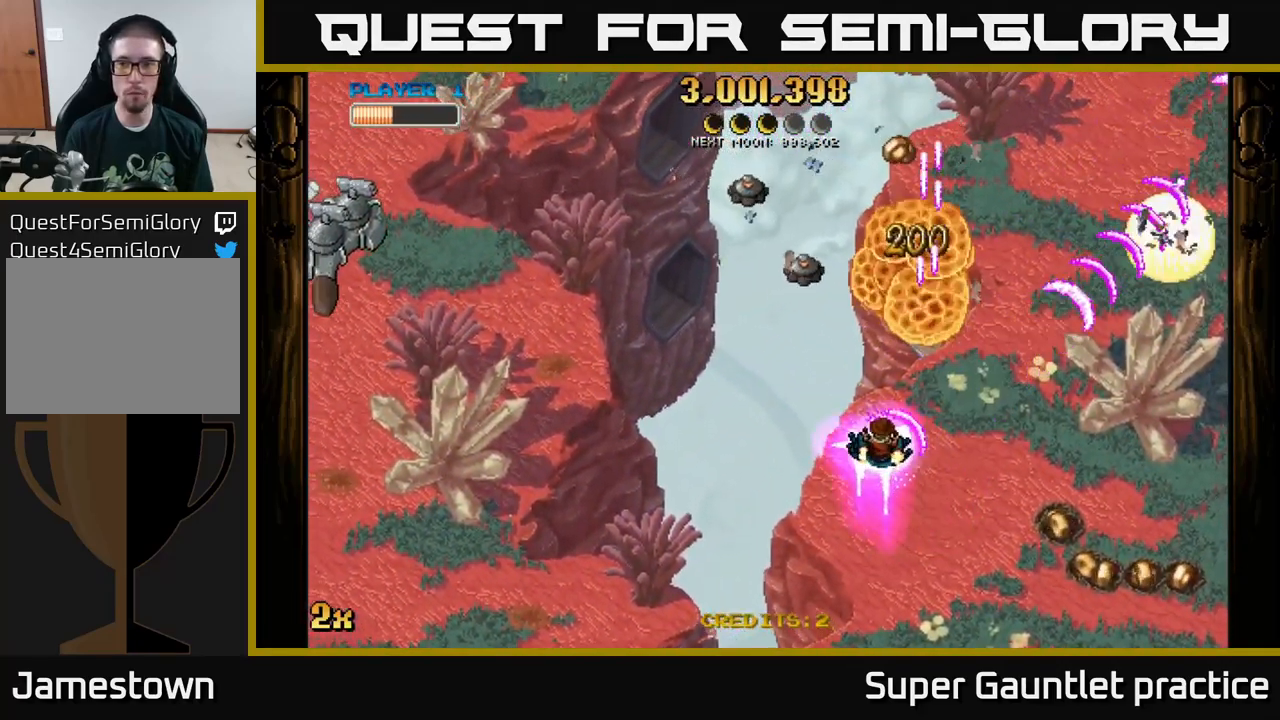
{"buttons": ["A"], "left_stick": "down-right", "events": [[17, "A", "down"], [34, "X", "down"], [150, "X", "up"], [200, "left_stick", "right"], [317, "left_stick", "down"], [484, "left_stick", "down-right"]]}
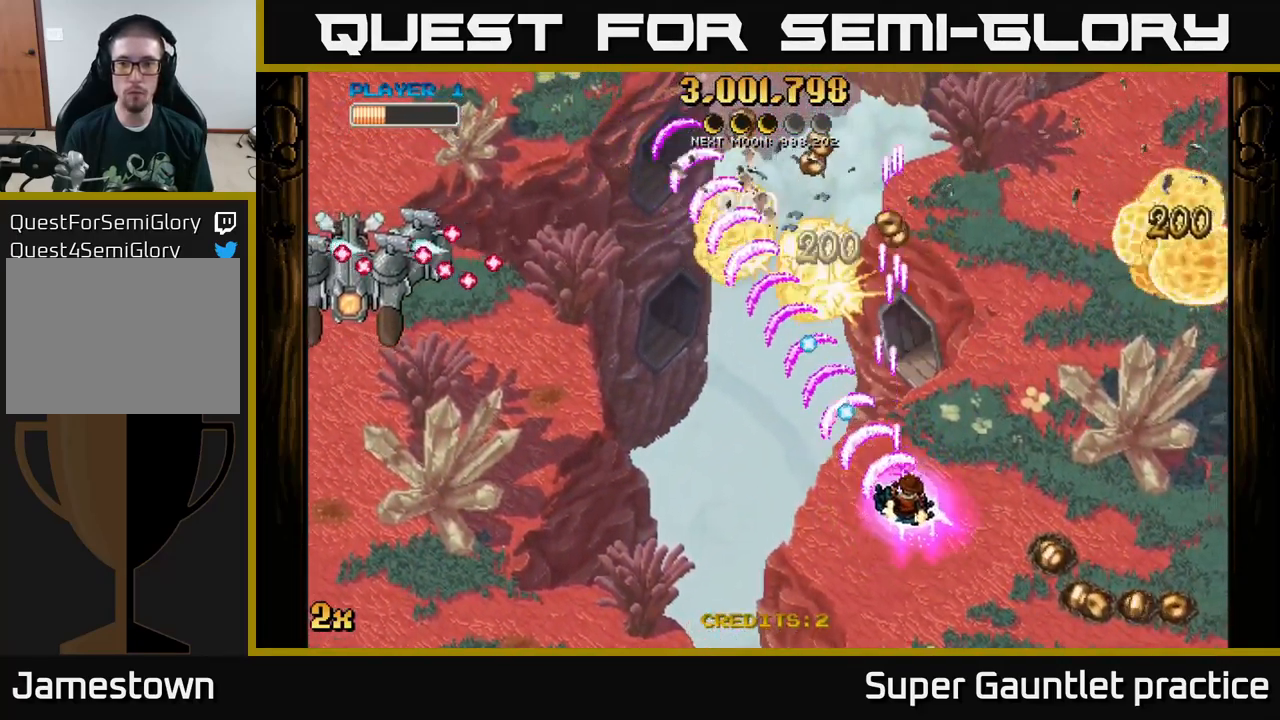
{"buttons": ["A"], "left_stick": "down-right", "events": []}
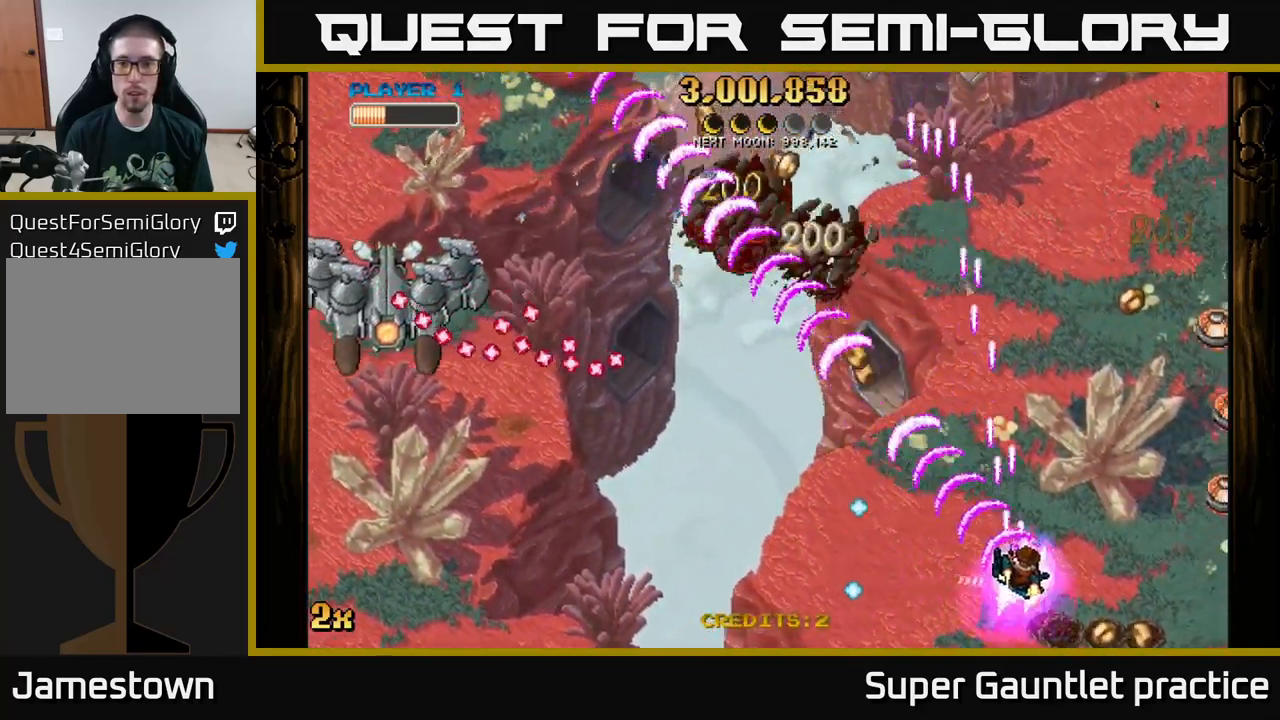
{"buttons": ["A"], "left_stick": "down-right", "events": [[267, "X", "down"], [267, "left_stick", "up-right"], [401, "X", "up"], [451, "A", "up"], [501, "A", "down"], [501, "left_stick", "down-right"]]}
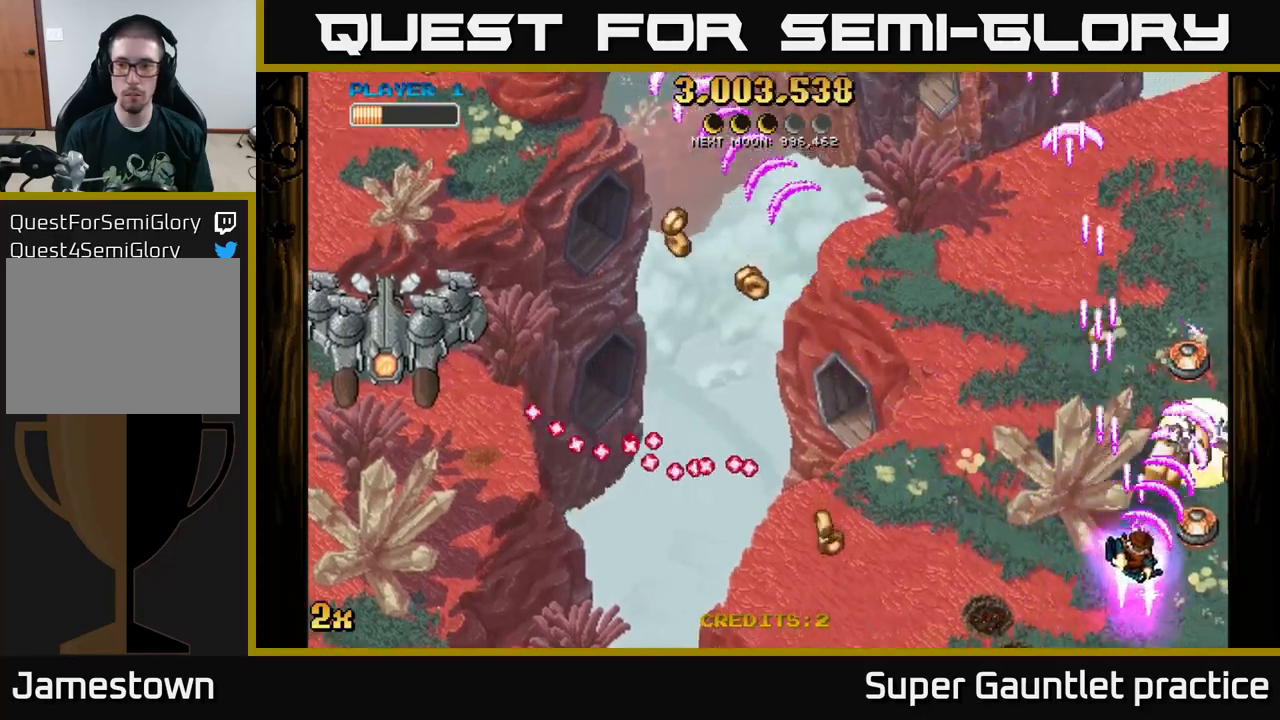
{"buttons": ["A"], "left_stick": "up-right", "events": [[150, "left_stick", "left"], [266, "left_stick", "up-left"], [500, "left_stick", "up-right"]]}
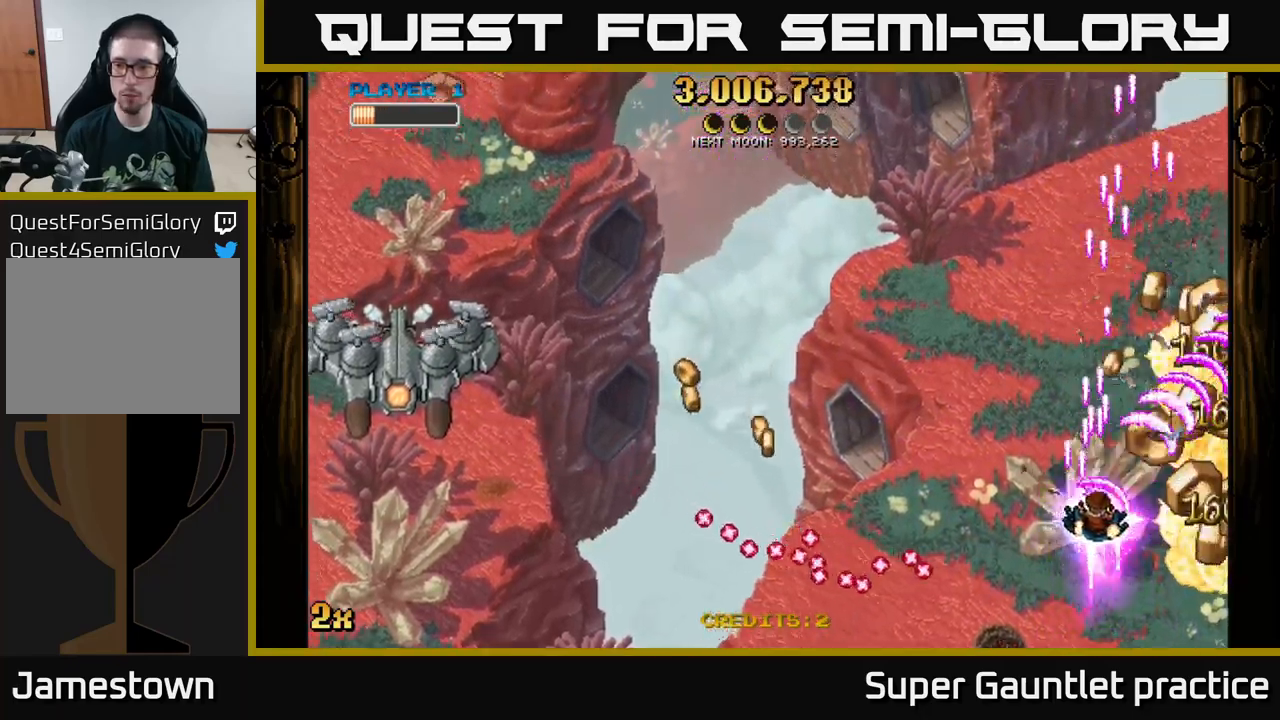
{"buttons": ["A"], "left_stick": "up-right", "events": [[16, "left_stick", "right"], [283, "left_stick", "up-right"]]}
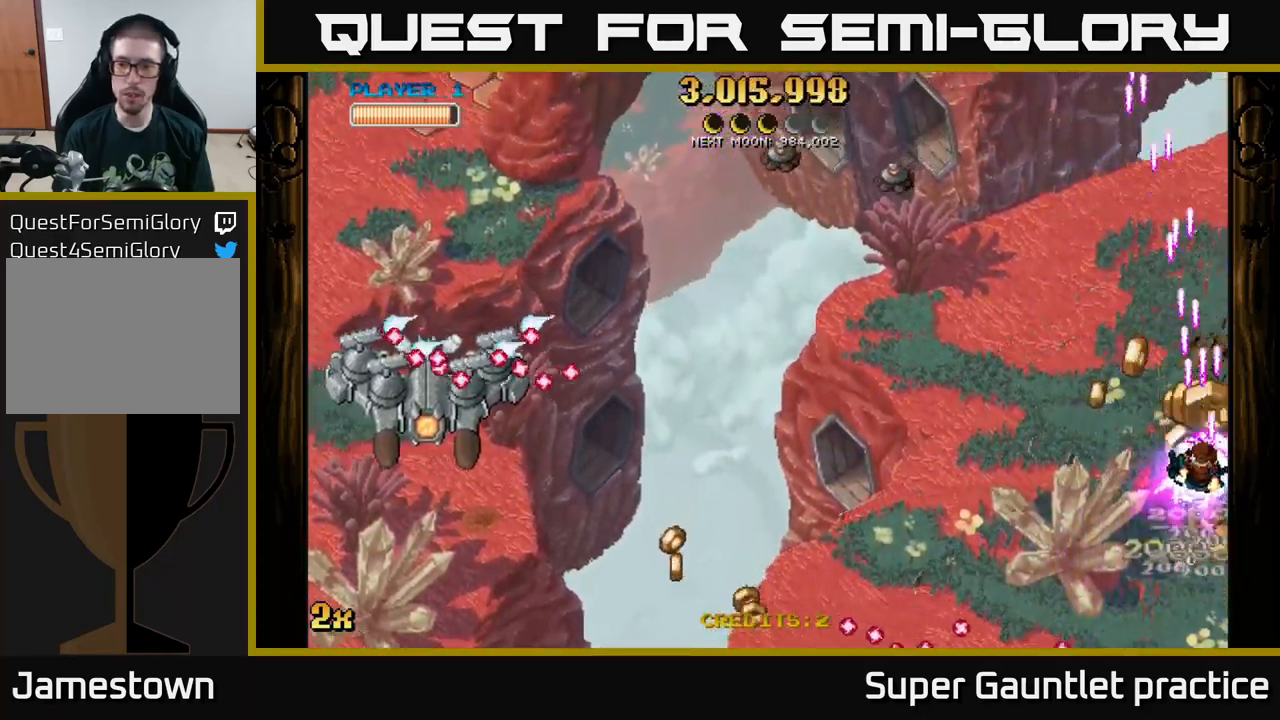
{"buttons": ["A"], "left_stick": "down-left", "events": [[50, "left_stick", "up-left"], [83, "X", "down"], [100, "left_stick", "left"], [200, "X", "up"], [450, "left_stick", "down-left"]]}
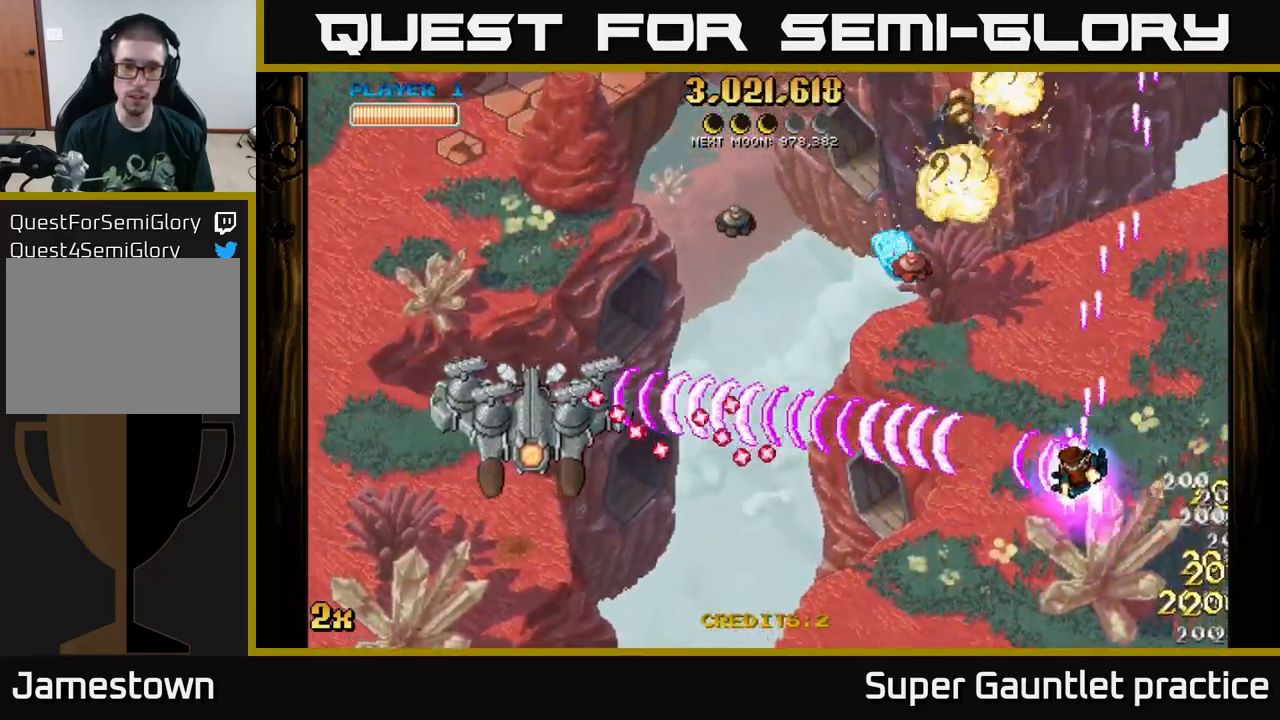
{"buttons": ["A"], "left_stick": "left", "events": [[116, "left_stick", "up-left"], [400, "left_stick", "left"]]}
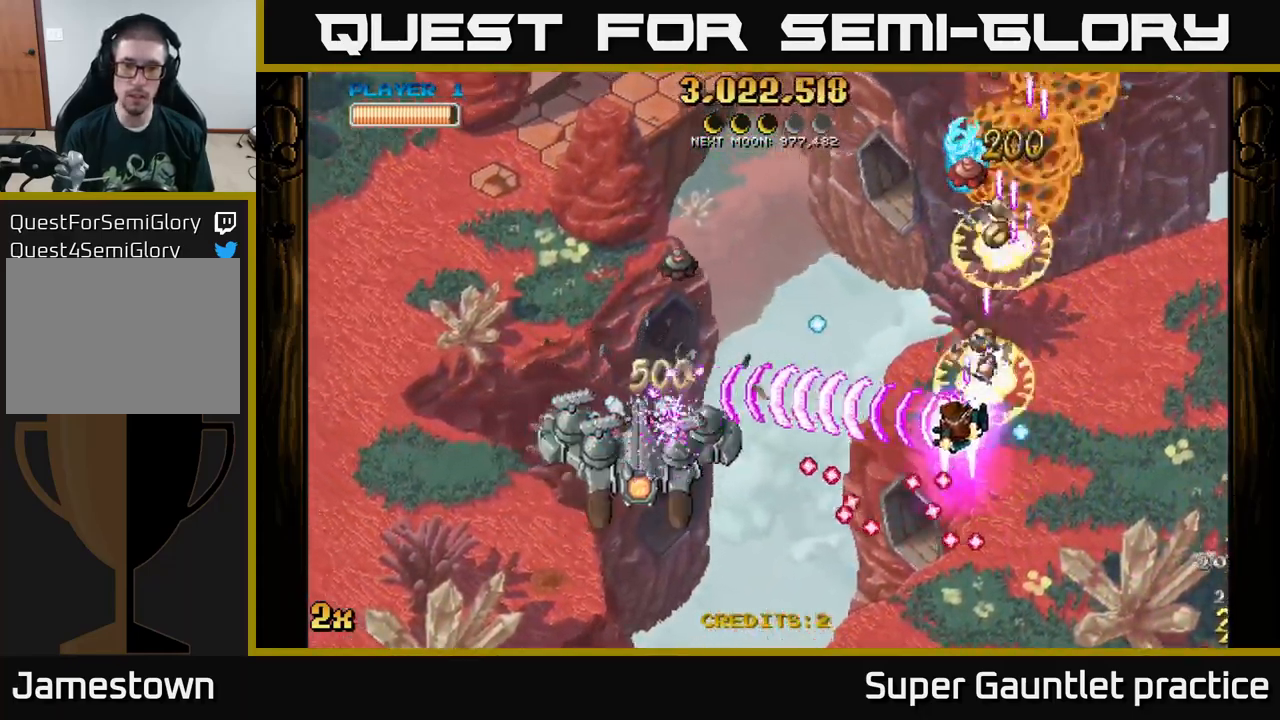
{"buttons": ["A"], "left_stick": "down-left", "events": [[250, "left_stick", "down-left"]]}
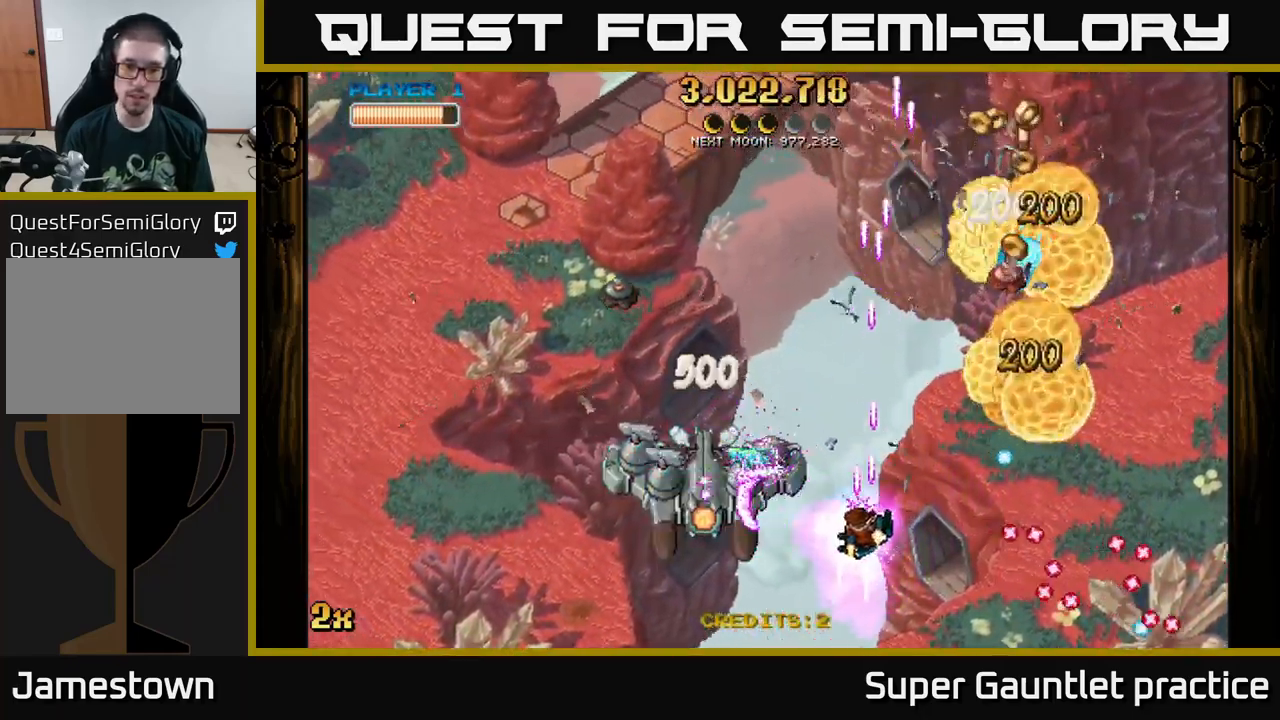
{"buttons": ["A"], "left_stick": "down-left", "events": [[200, "X", "down"], [200, "left_stick", "up-left"], [300, "X", "up"], [316, "left_stick", "down-left"]]}
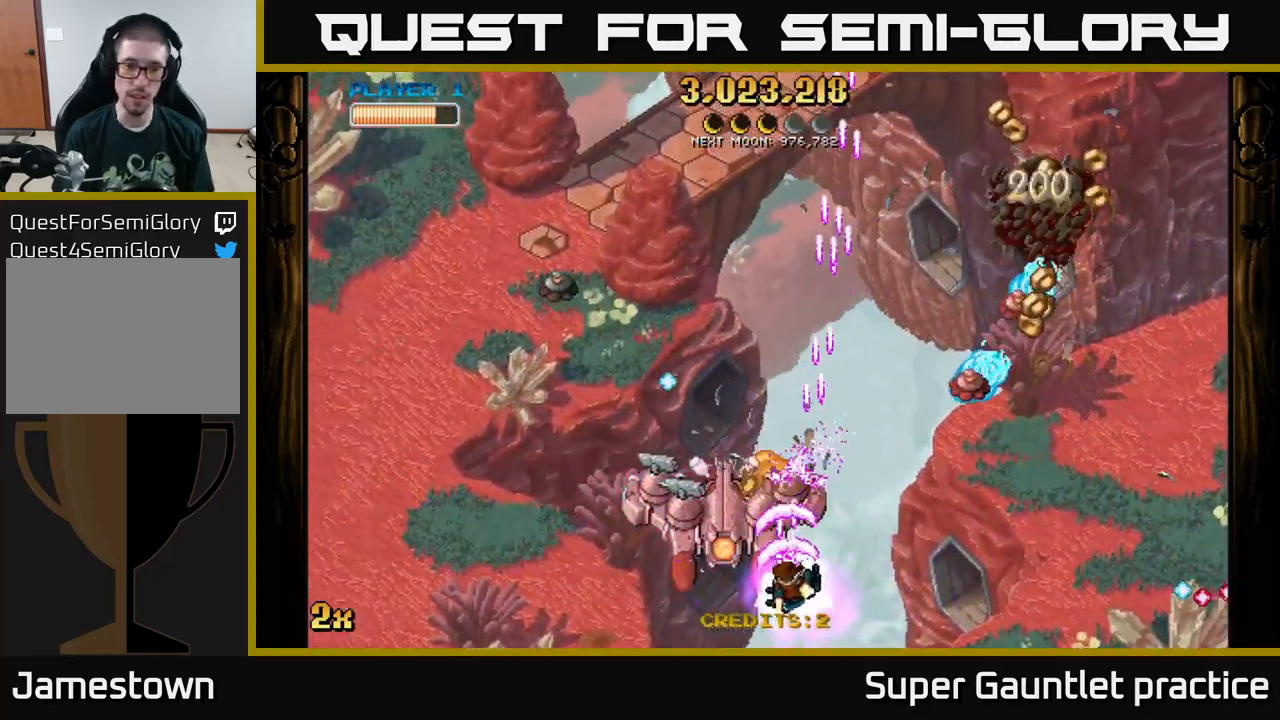
{"buttons": ["A"], "left_stick": "left", "events": [[333, "left_stick", "left"]]}
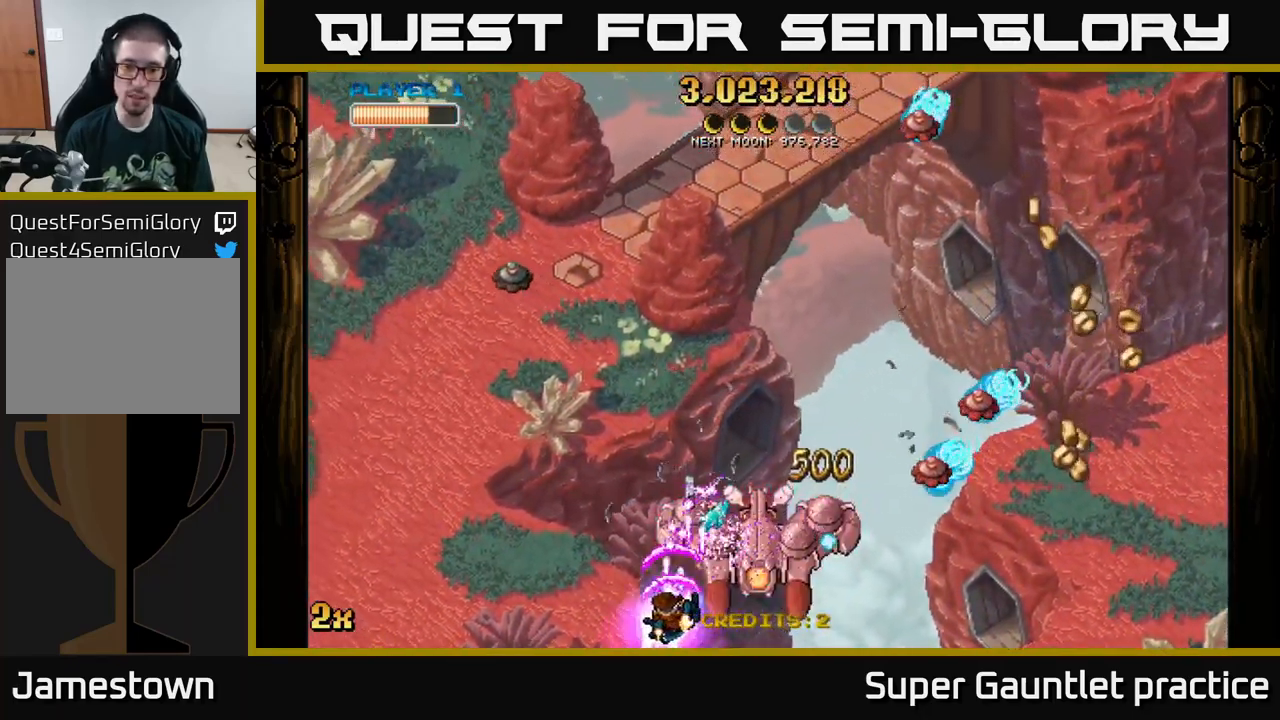
{"buttons": ["A"], "left_stick": "left", "events": [[166, "left_stick", "up"], [316, "left_stick", "right"], [333, "X", "down"], [433, "X", "up"], [433, "left_stick", "left"], [450, "A", "up"], [500, "A", "down"]]}
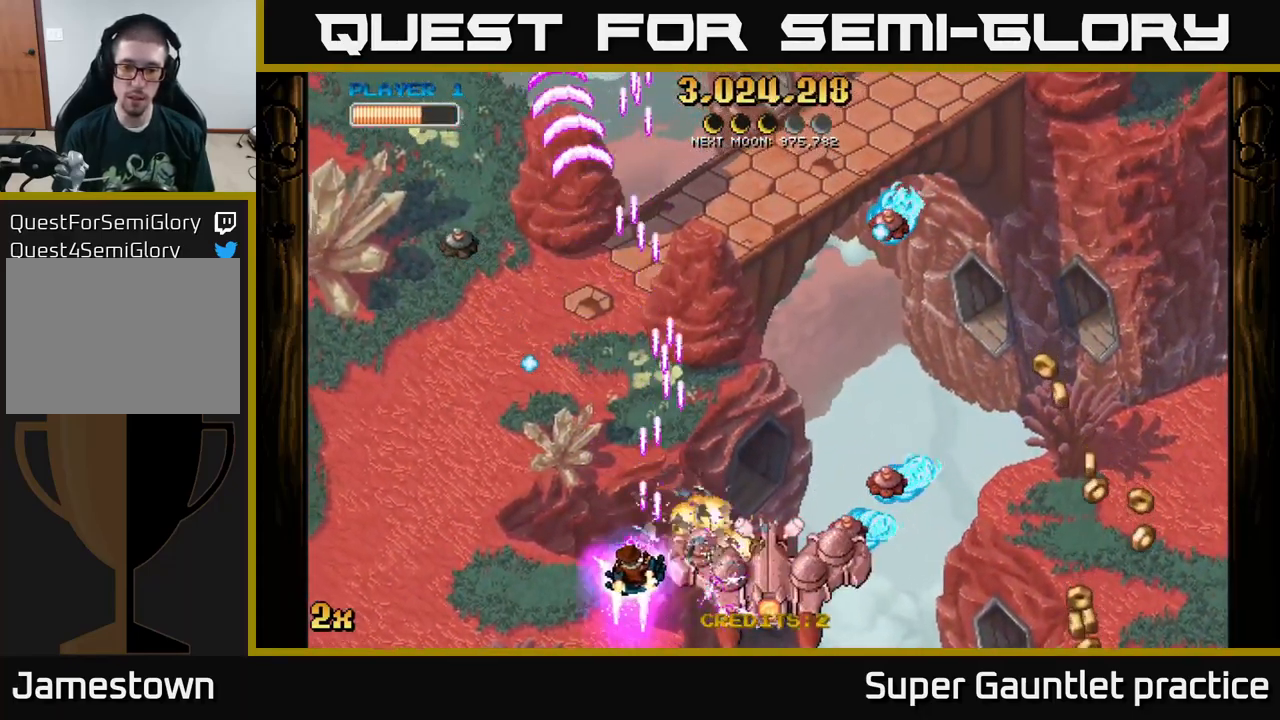
{"buttons": ["A"], "left_stick": "left", "events": [[266, "left_stick", "down"], [383, "left_stick", "left"]]}
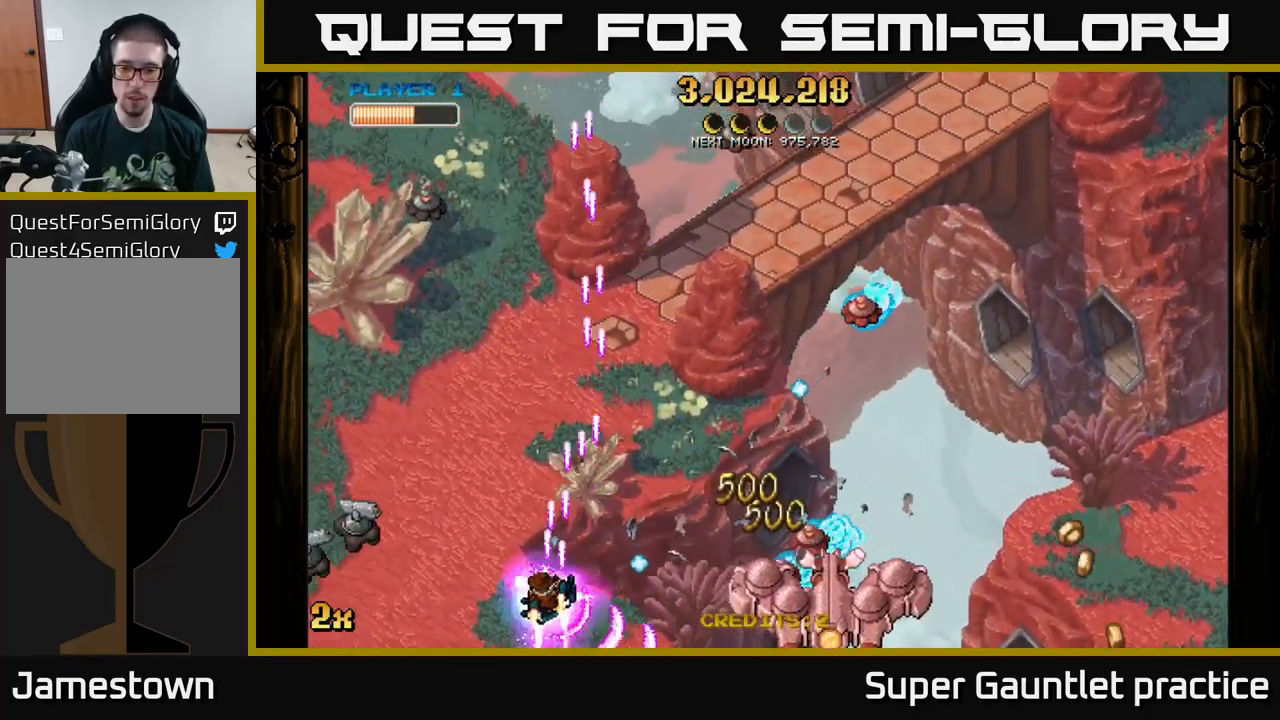
{"buttons": ["A"], "left_stick": "up-right", "events": [[83, "X", "down"], [83, "left_stick", "right"], [250, "X", "up"], [300, "left_stick", "left"], [500, "left_stick", "up-right"]]}
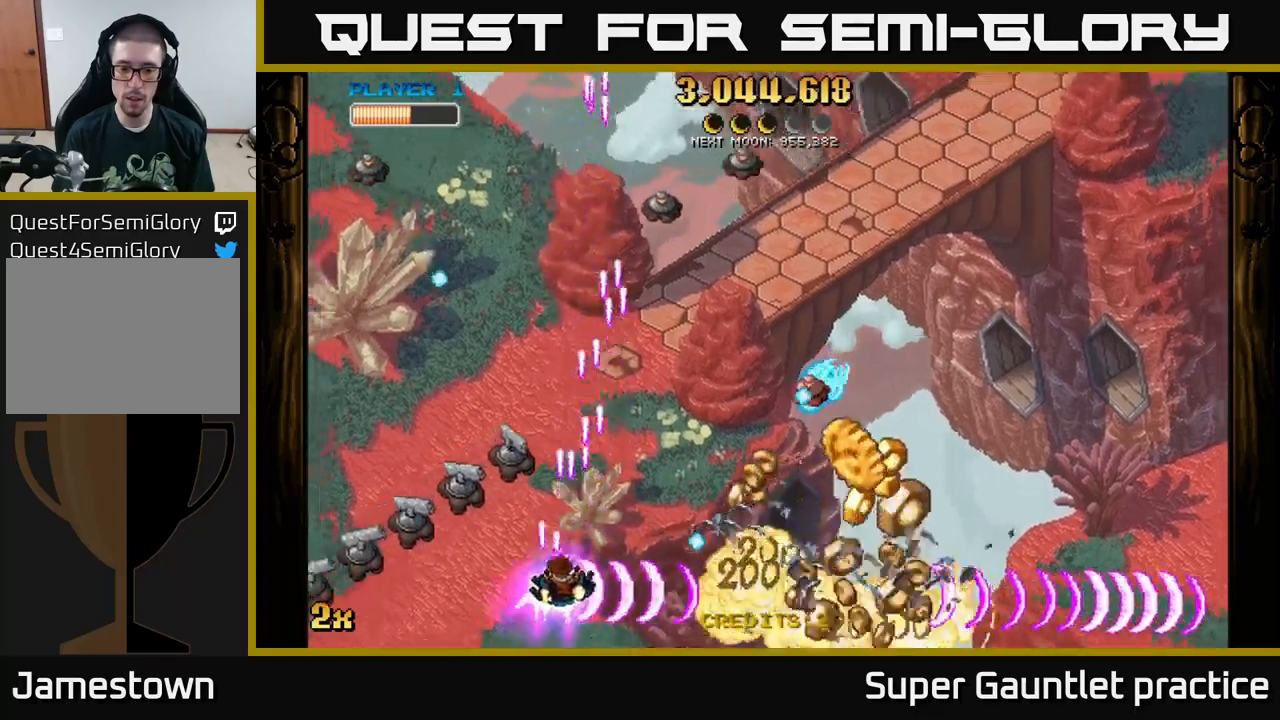
{"buttons": ["A"], "left_stick": "down-right", "events": [[283, "left_stick", "down-right"]]}
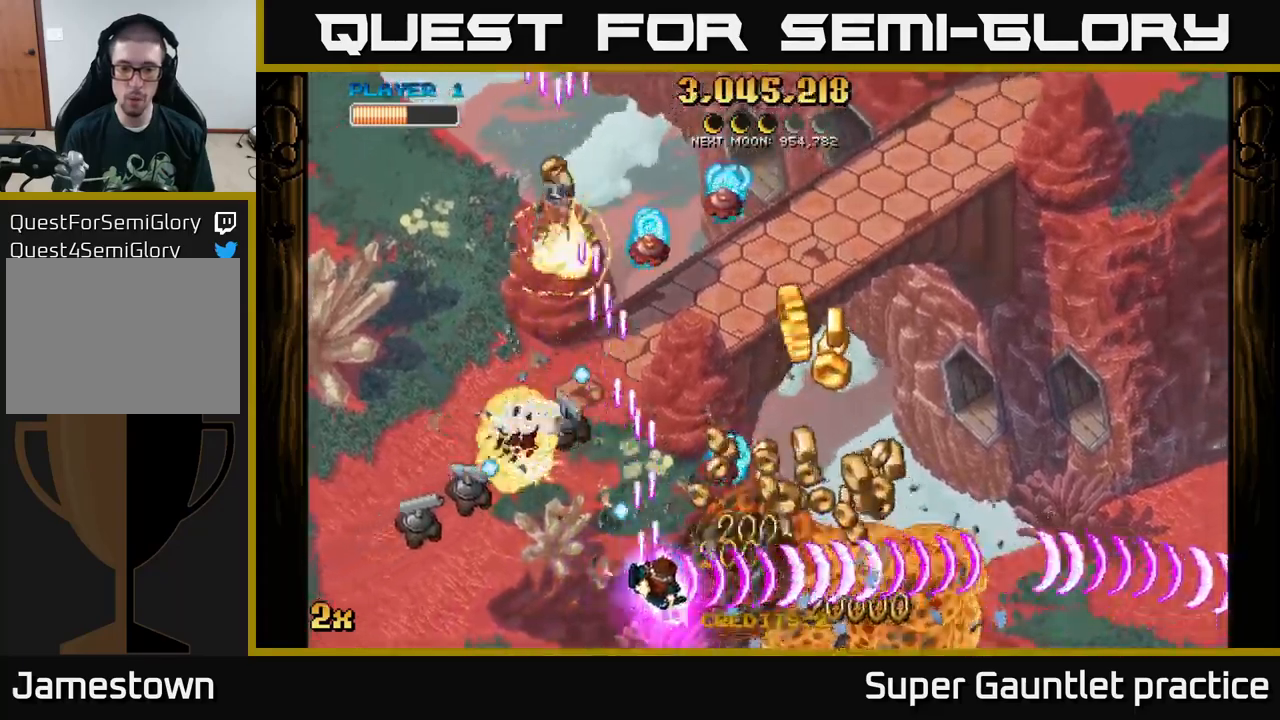
{"buttons": ["A"], "left_stick": "right", "events": [[67, "left_stick", "right"], [200, "left_stick", "up-right"], [283, "X", "down"], [333, "left_stick", "up-left"], [417, "X", "up"], [450, "left_stick", "right"]]}
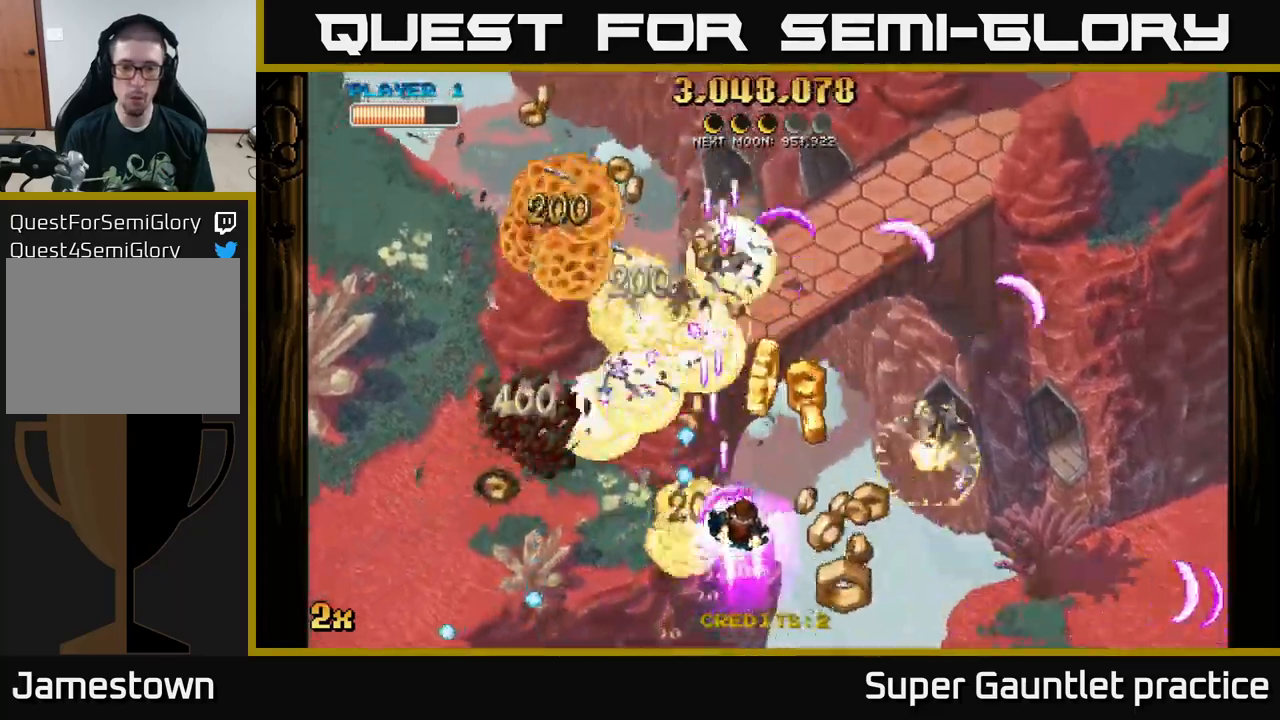
{"buttons": ["A"], "left_stick": "left", "events": [[467, "left_stick", "left"]]}
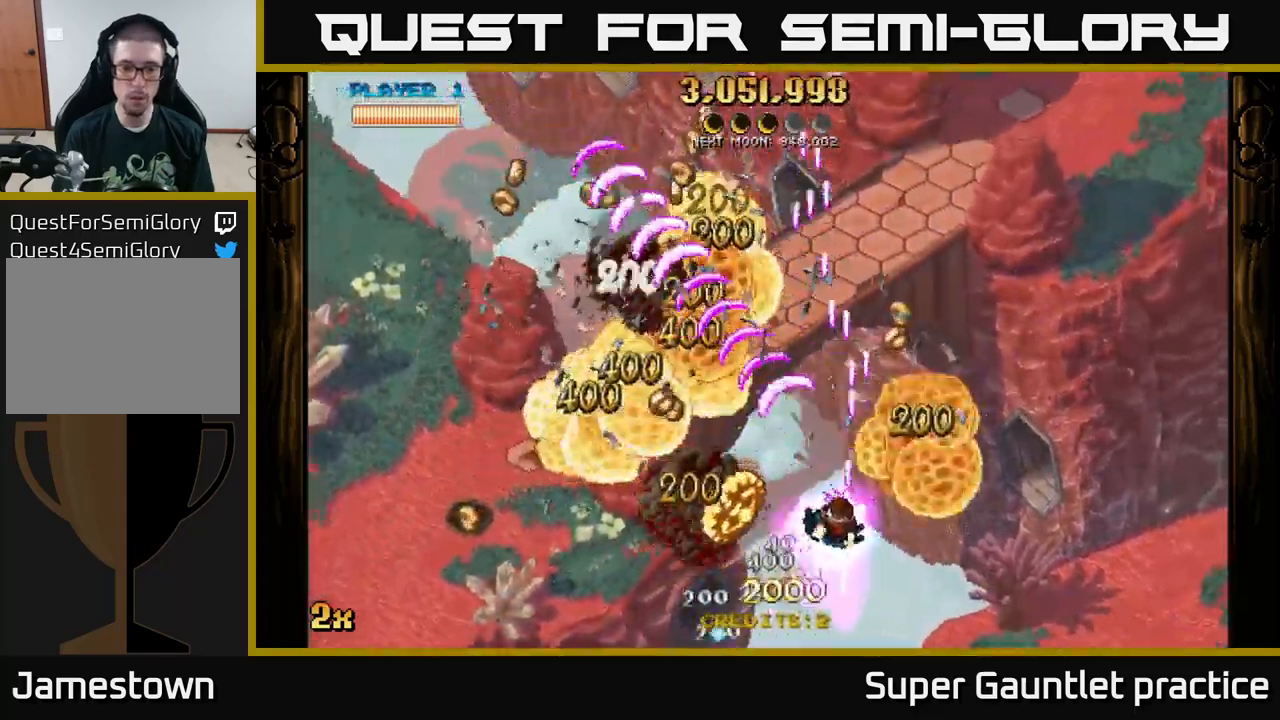
{"buttons": ["A"], "left_stick": "up-left", "events": [[50, "left_stick", "down-left"], [417, "left_stick", "up-left"]]}
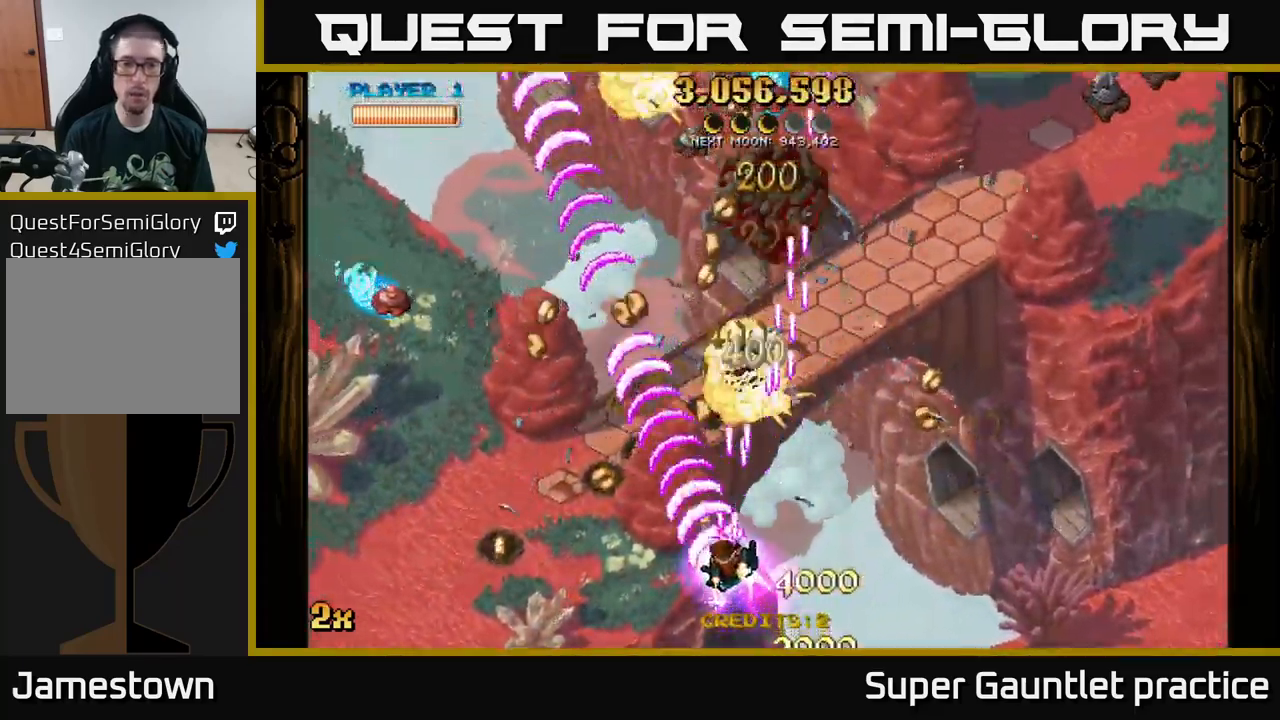
{"buttons": ["A"], "left_stick": "left", "events": [[167, "left_stick", "left"]]}
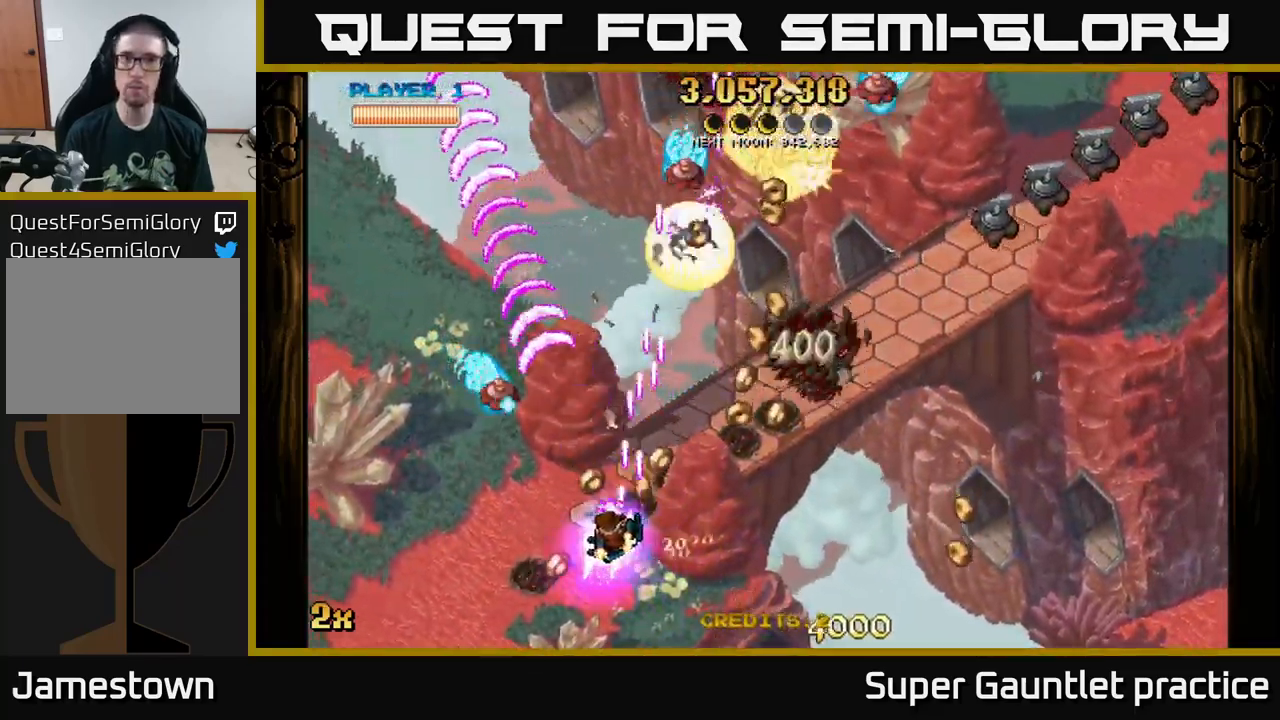
{"buttons": ["A", "X"], "left_stick": "up-right", "events": [[350, "left_stick", "up-right"], [383, "X", "down"]]}
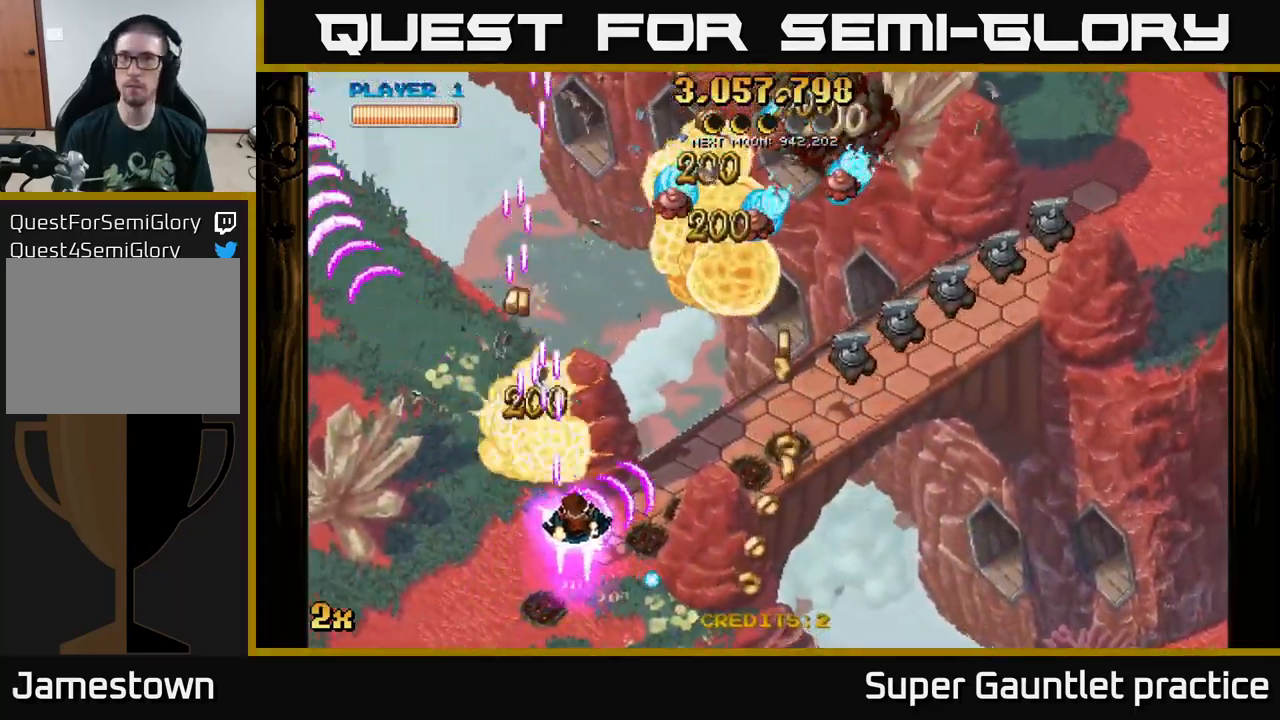
{"buttons": ["A"], "left_stick": "down-left", "events": [[17, "X", "up"], [150, "left_stick", "down"], [367, "left_stick", "down-left"]]}
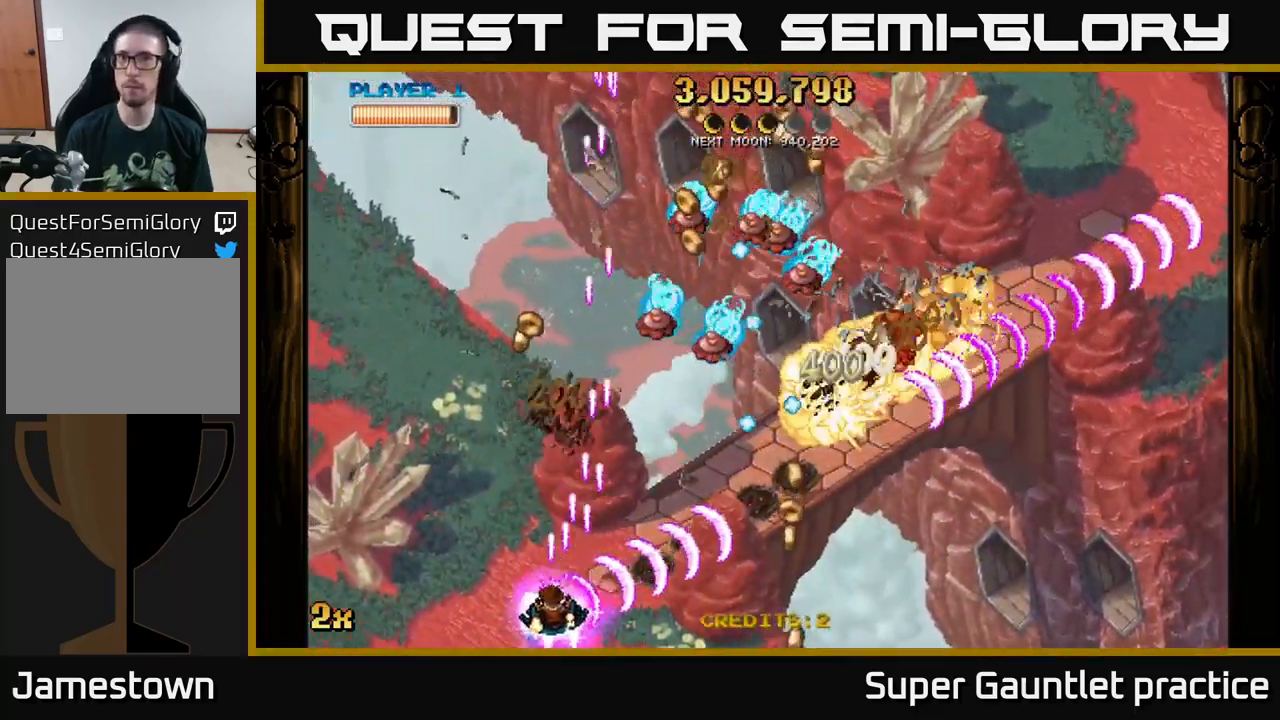
{"buttons": ["A"], "left_stick": "up", "events": [[33, "left_stick", "left"], [150, "left_stick", "up-left"], [267, "left_stick", "up"]]}
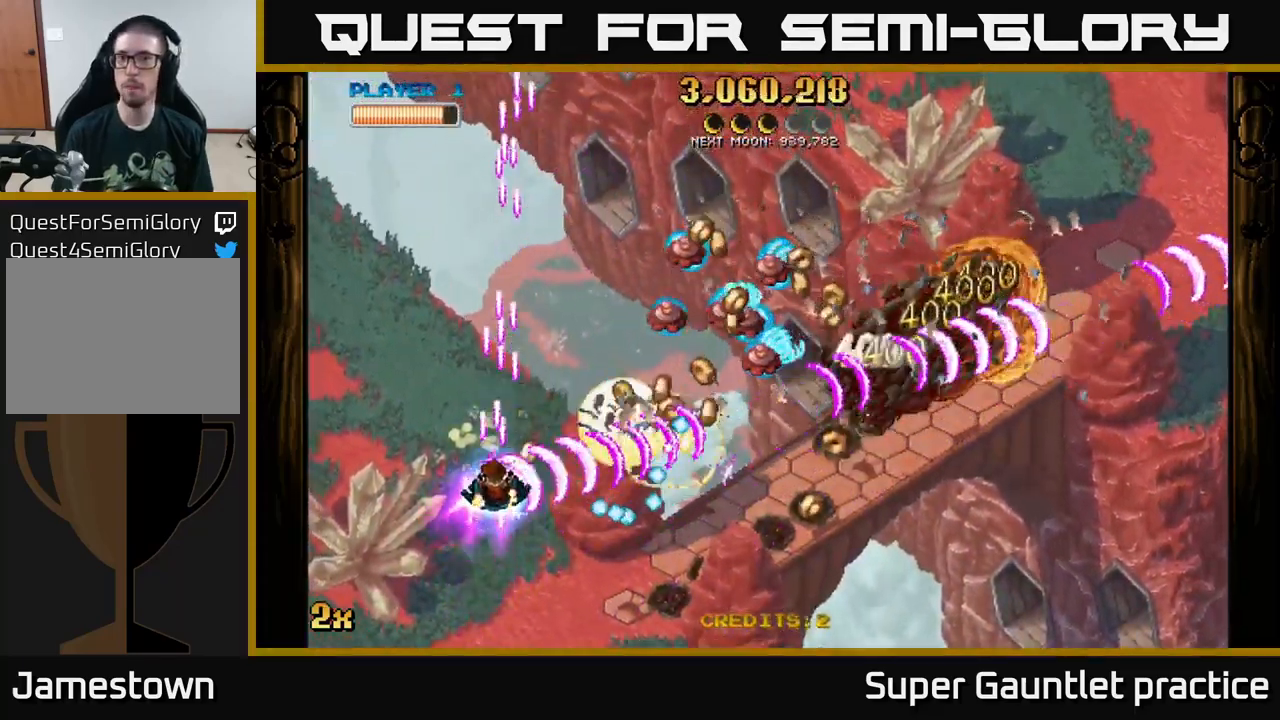
{"buttons": ["A"], "left_stick": "up-right", "events": [[167, "left_stick", "up-right"], [283, "left_stick", "up"], [483, "left_stick", "up-right"]]}
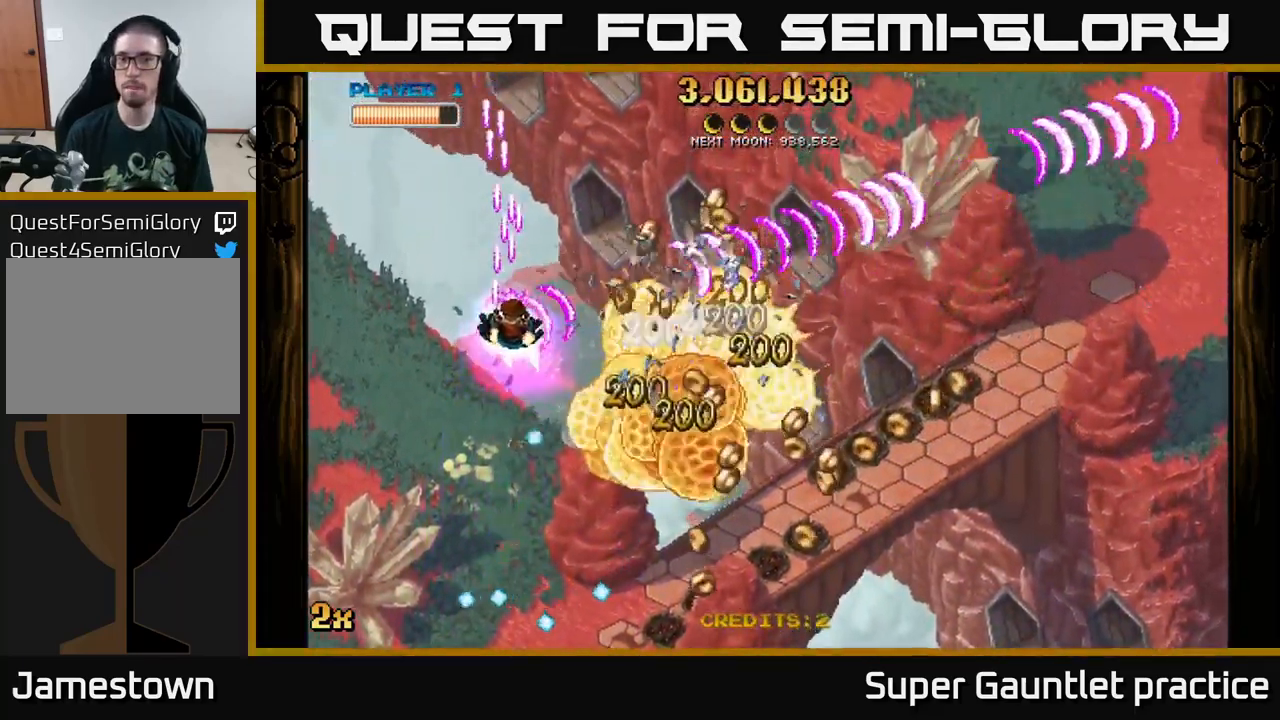
{"buttons": ["A"], "left_stick": "down-right", "events": [[100, "left_stick", "right"], [316, "left_stick", "down-right"]]}
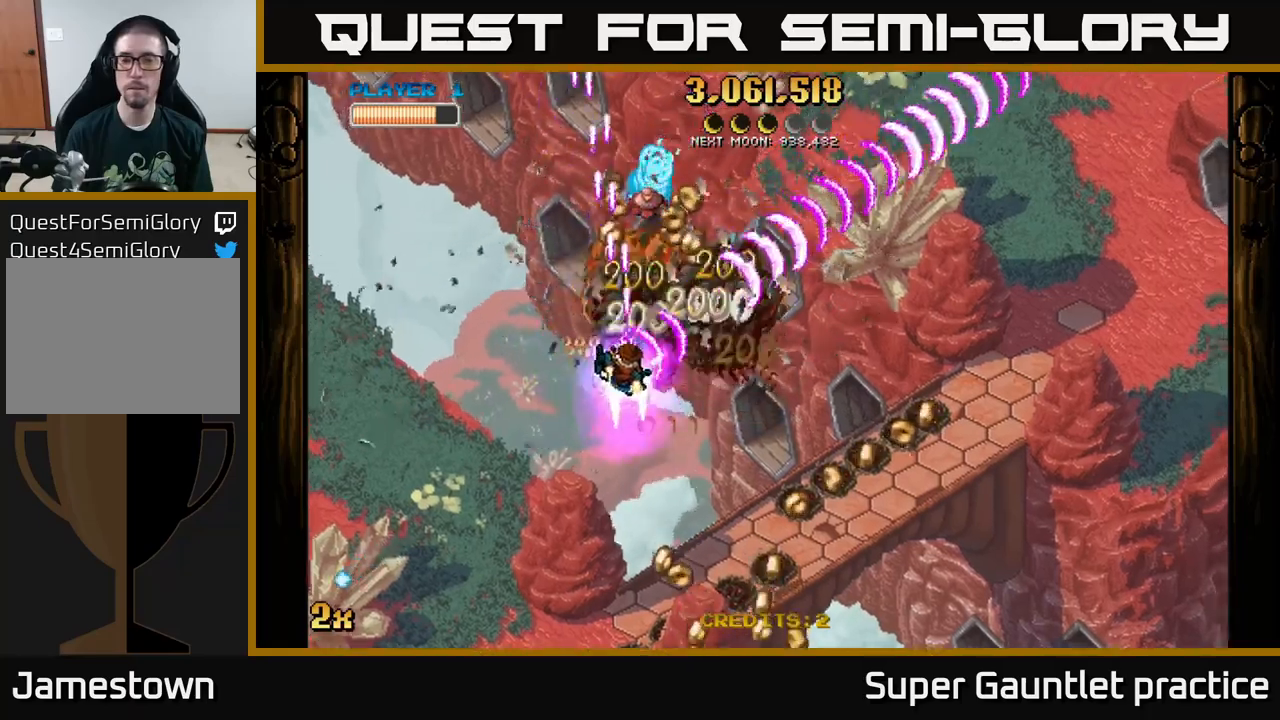
{"buttons": ["A", "X"], "left_stick": "up", "events": [[384, "X", "down"], [384, "left_stick", "up"]]}